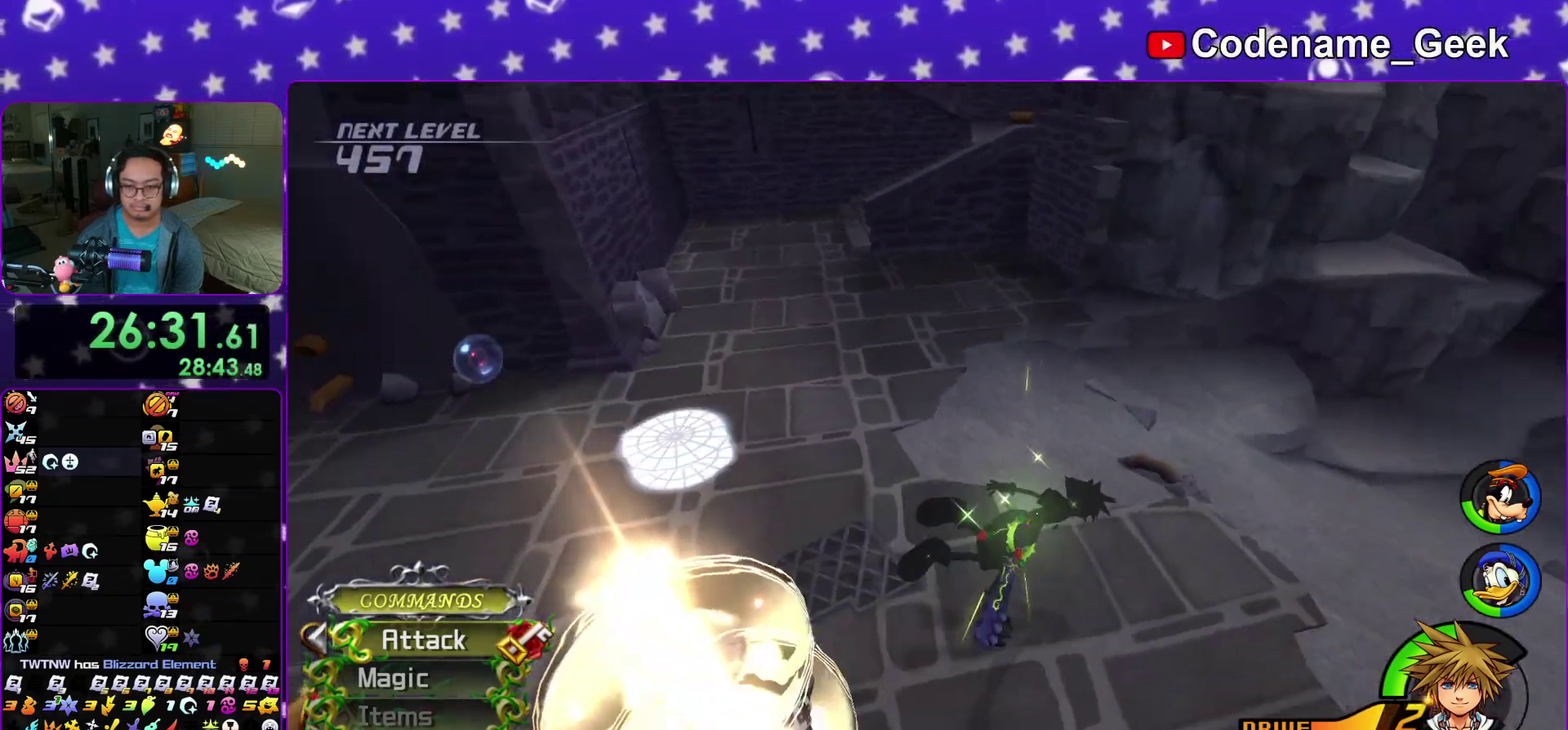
Gameplay with a controller (Nintendo layout); each line is a JSON object with the inputs held at the frame after it (dt_ms = milliseconds from this image to that frame). "events" lists button and stick changes between this image and that frame as [ms after this image, input, new state], when the widget could be followed in between. This overlay highlights the sticks when they move; stick clicks (L3 R3) are not distinguishable. Not read: HOME L3 R3 SELECT START.
{"dt_ms": 500, "buttons": ["Y"], "left_stick": "right", "right_stick": "center", "events": [[17, "left_stick", "right"], [283, "right_stick", "center"]]}
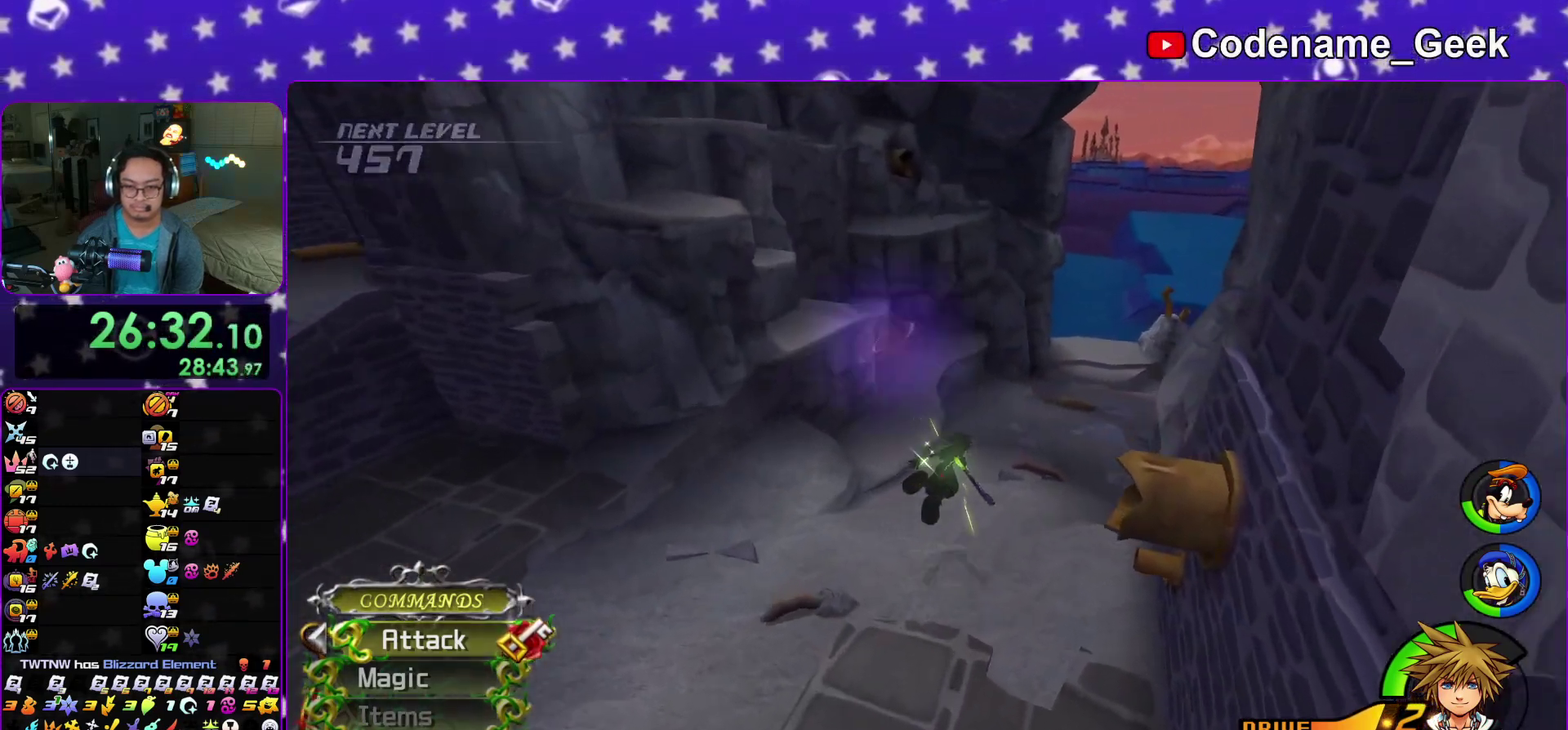
{"dt_ms": 400, "buttons": [], "left_stick": "down-left", "right_stick": "center", "events": [[150, "left_stick", "center"], [200, "Y", "up"], [233, "left_stick", "left"], [383, "left_stick", "down-left"]]}
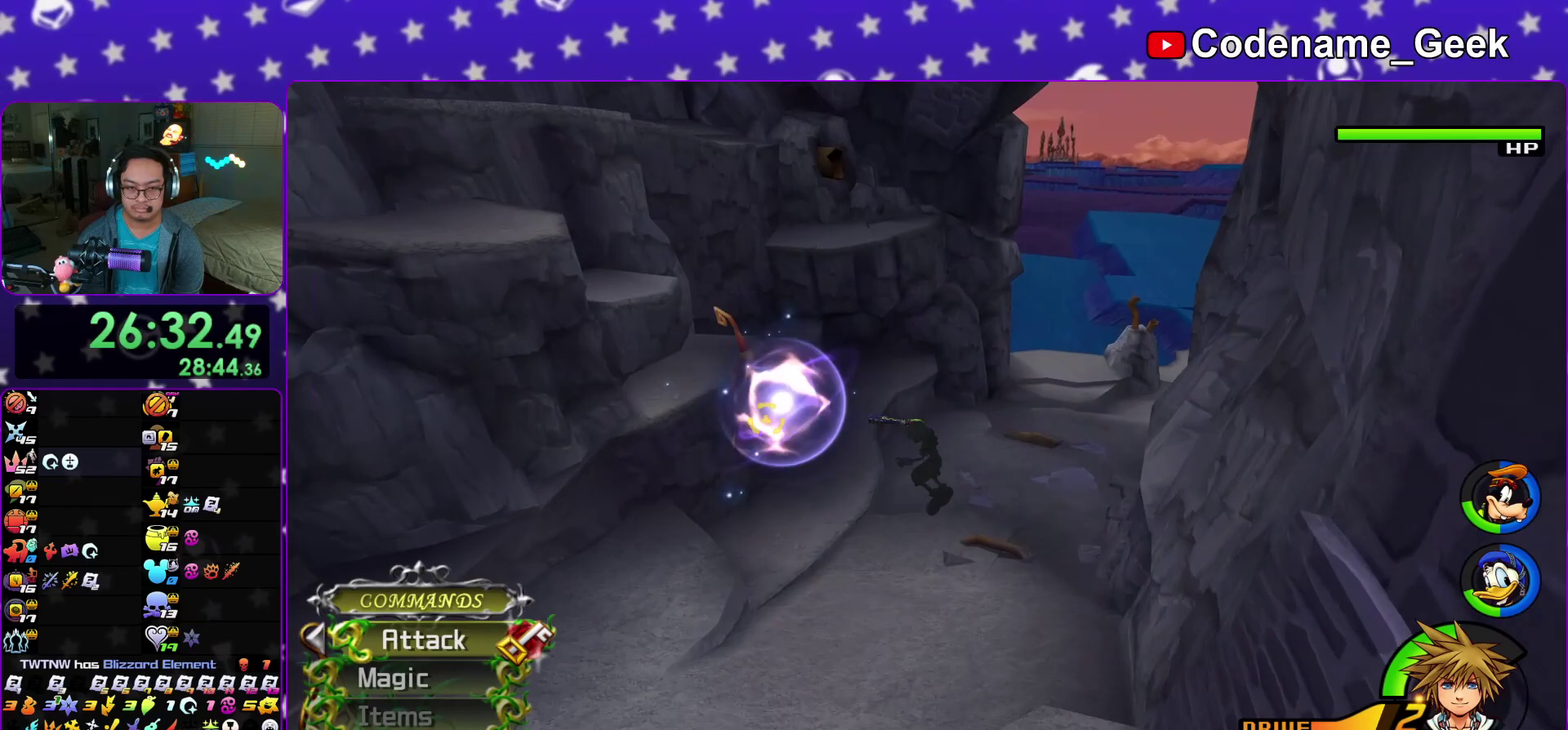
{"dt_ms": 600, "buttons": [], "left_stick": "center", "right_stick": "center"}
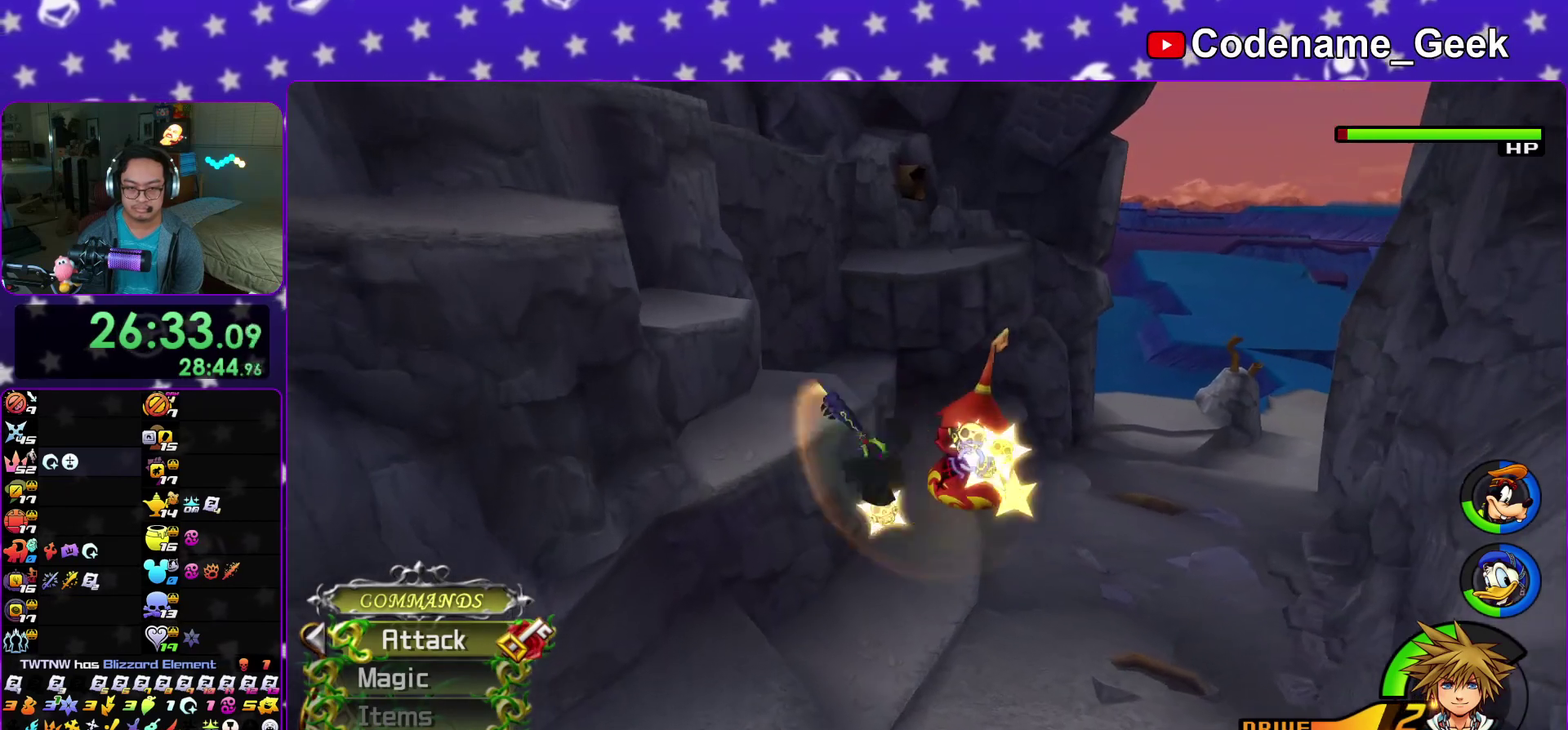
{"dt_ms": 300, "buttons": [], "left_stick": "center", "right_stick": "center", "events": [[117, "right_stick", "down-right"], [250, "right_stick", "center"]]}
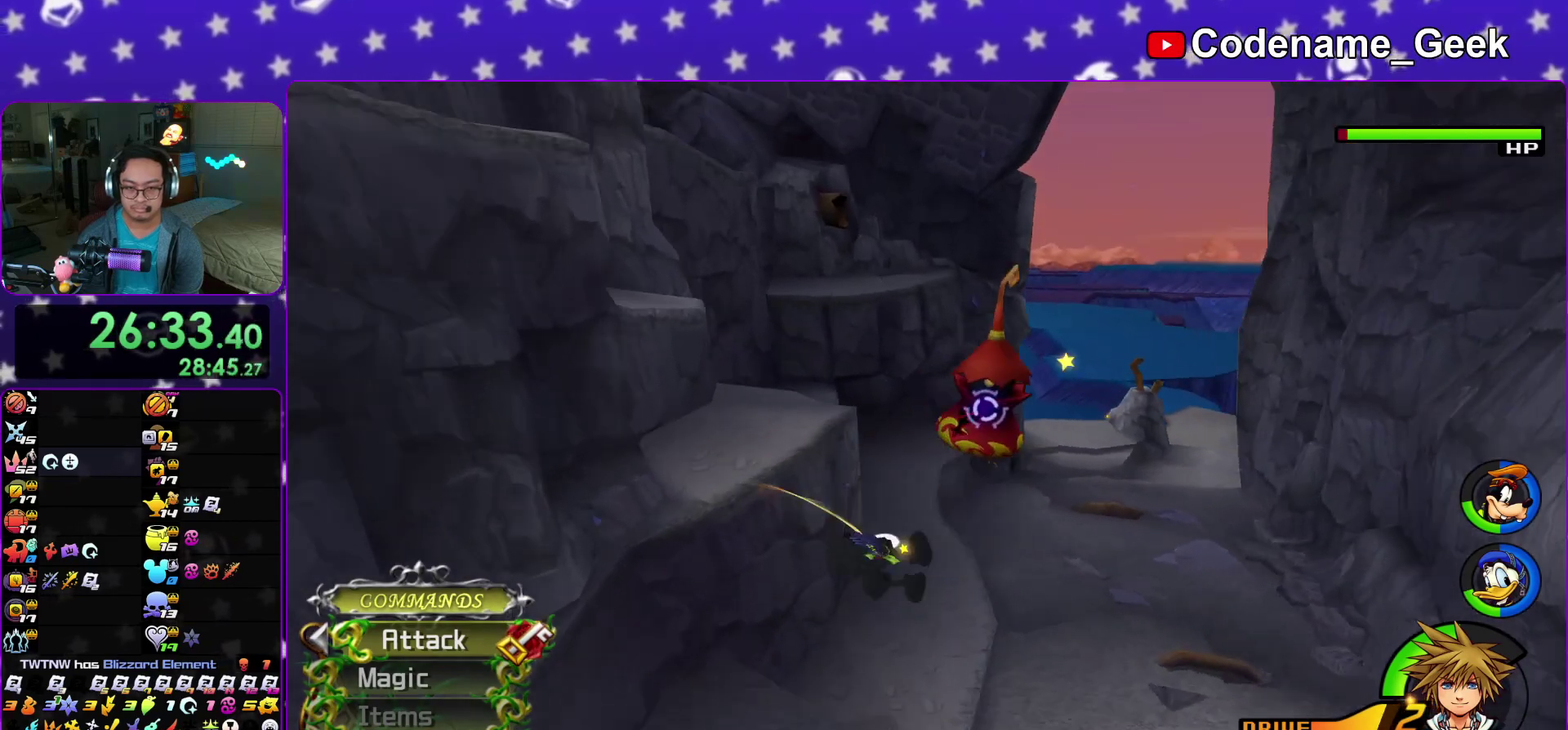
{"dt_ms": 900, "buttons": ["B"], "left_stick": "right", "right_stick": "center", "events": [[183, "left_stick", "right"], [483, "B", "down"], [633, "B", "up"], [817, "B", "down"]]}
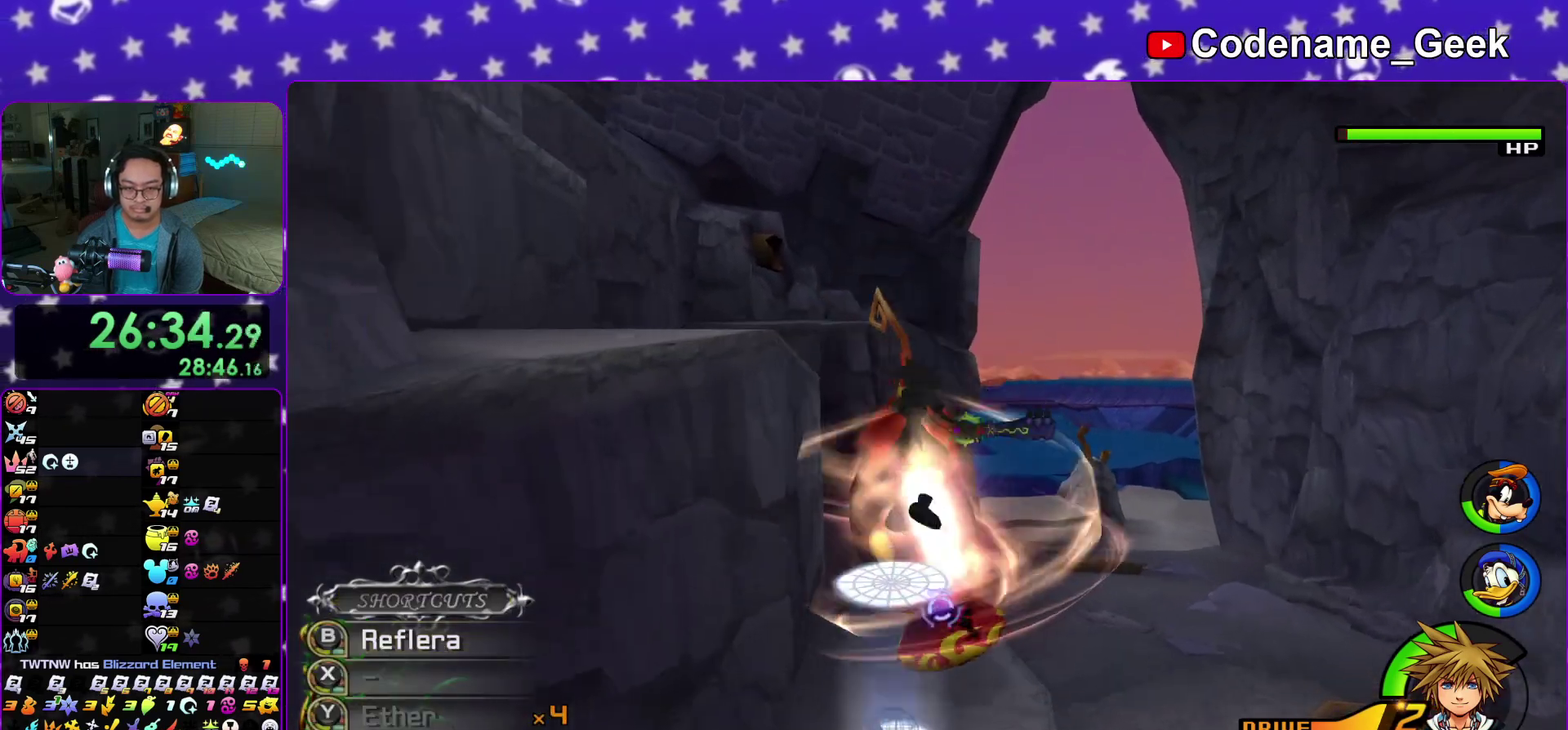
{"dt_ms": 300, "buttons": [], "left_stick": "up", "right_stick": "center"}
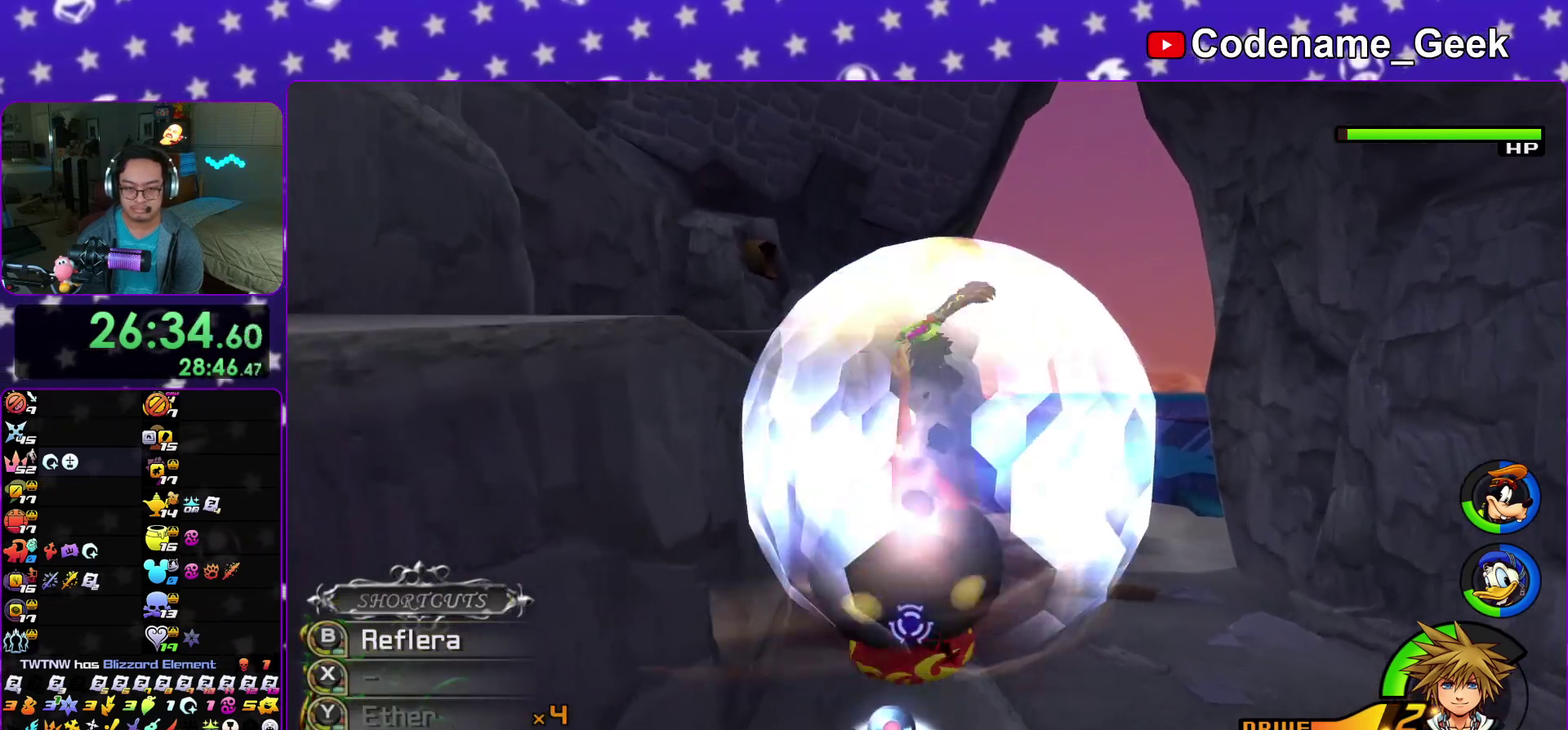
{"dt_ms": 600, "buttons": [], "left_stick": "left", "right_stick": "down"}
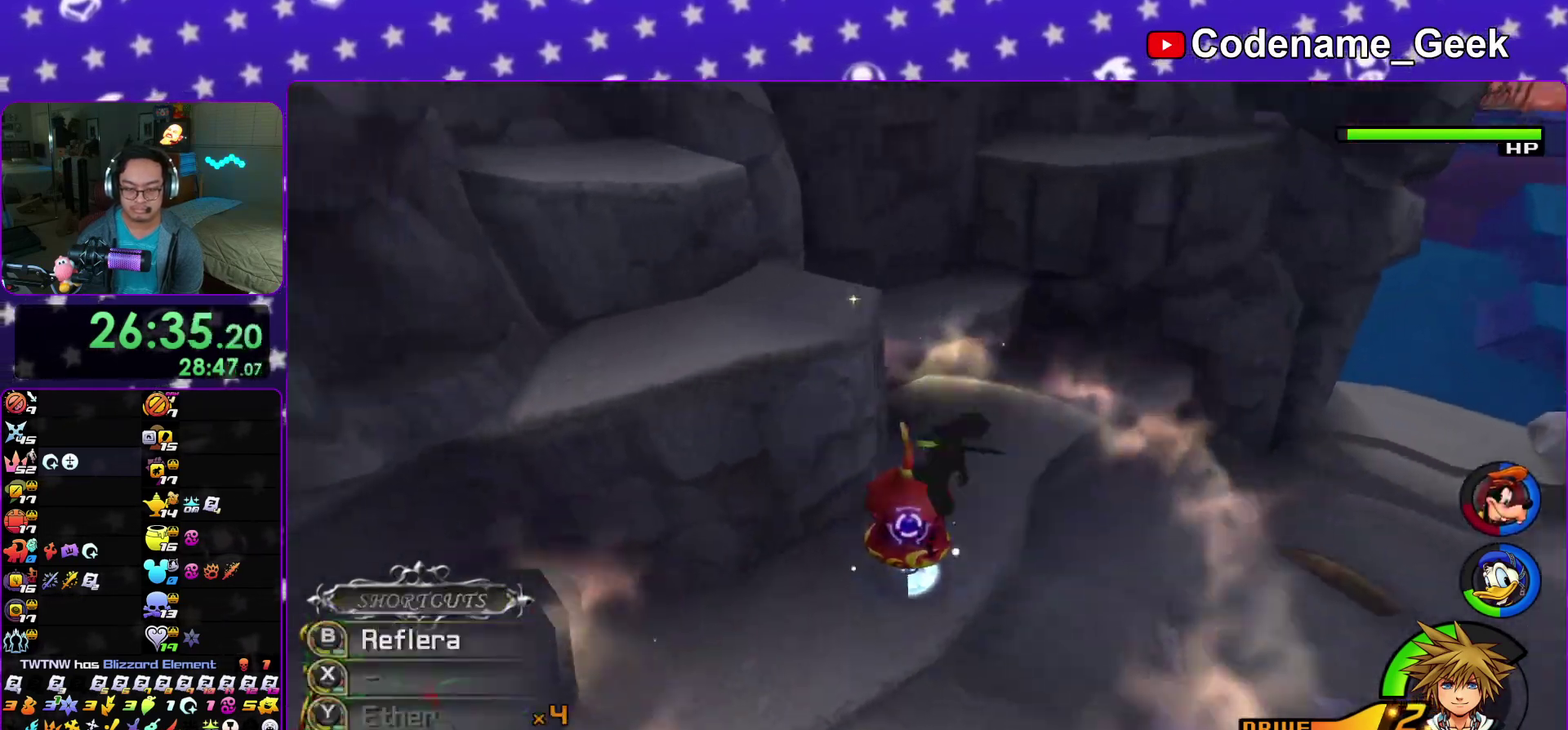
{"dt_ms": 400, "buttons": [], "left_stick": "left", "right_stick": "down-left", "events": [[17, "right_stick", "center"], [133, "left_stick", "center"], [133, "right_stick", "down"], [200, "right_stick", "center"], [267, "right_stick", "down-left"], [317, "left_stick", "left"]]}
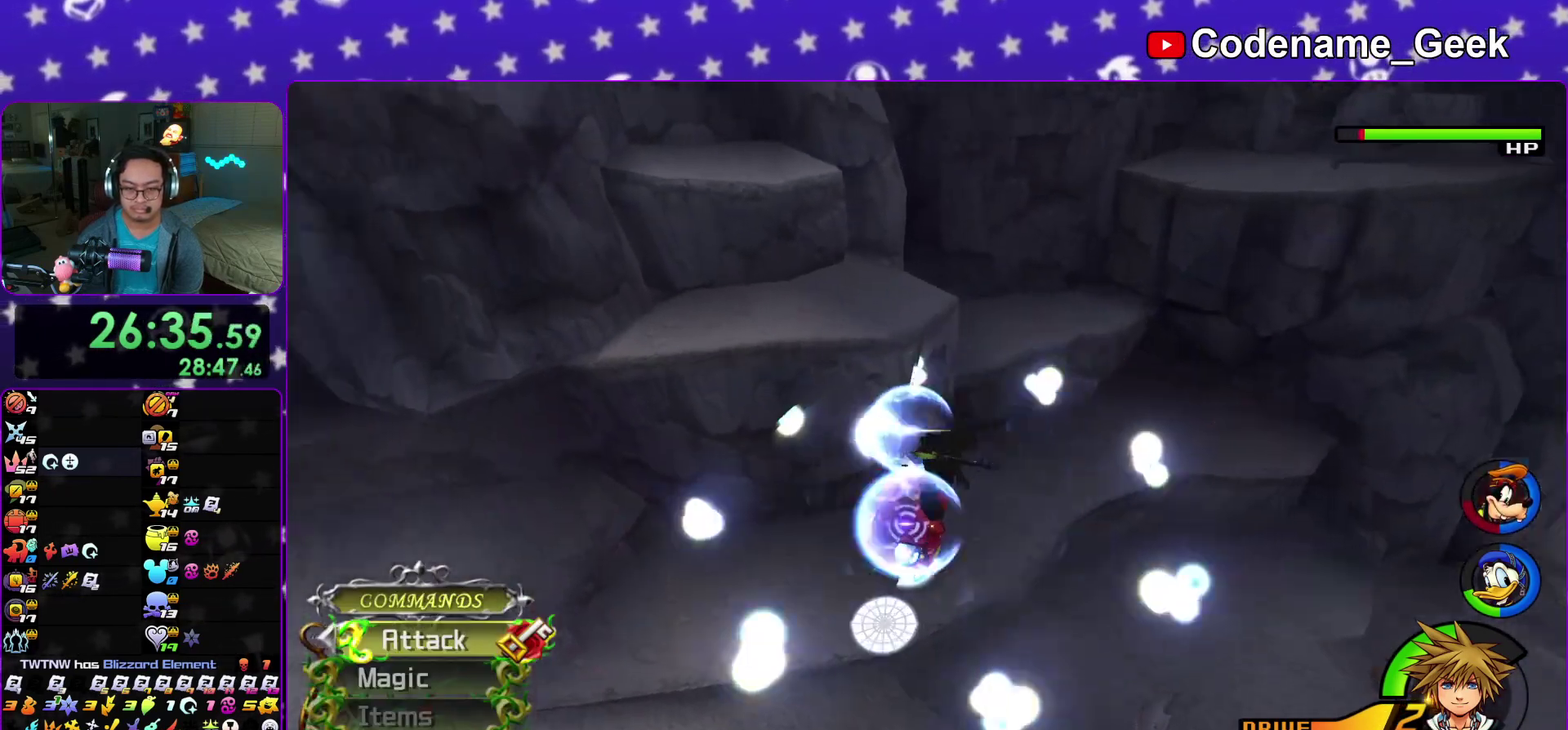
{"dt_ms": 500, "buttons": [], "left_stick": "left", "right_stick": "center", "events": [[333, "right_stick", "center"]]}
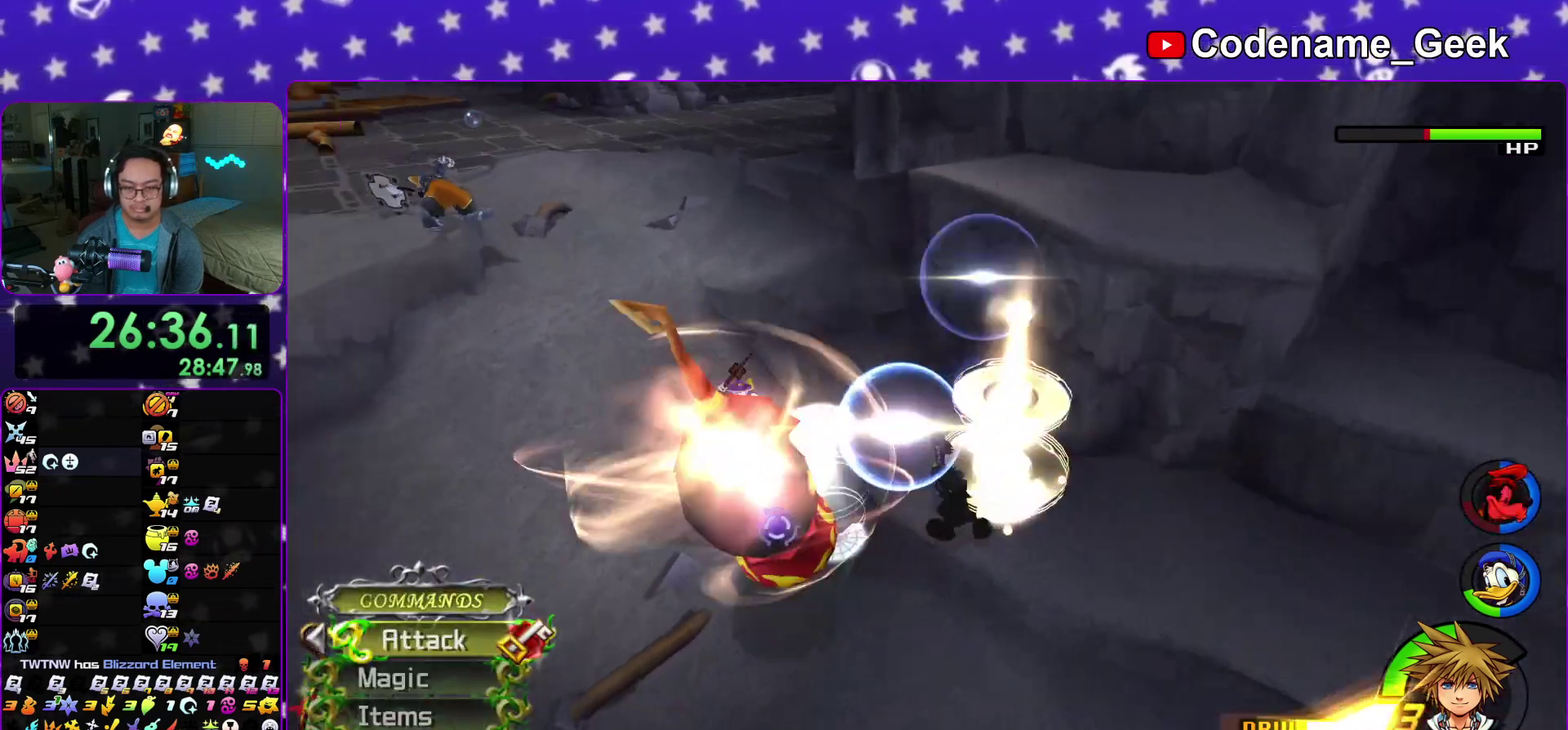
{"dt_ms": 500, "buttons": [], "left_stick": "center", "right_stick": "center"}
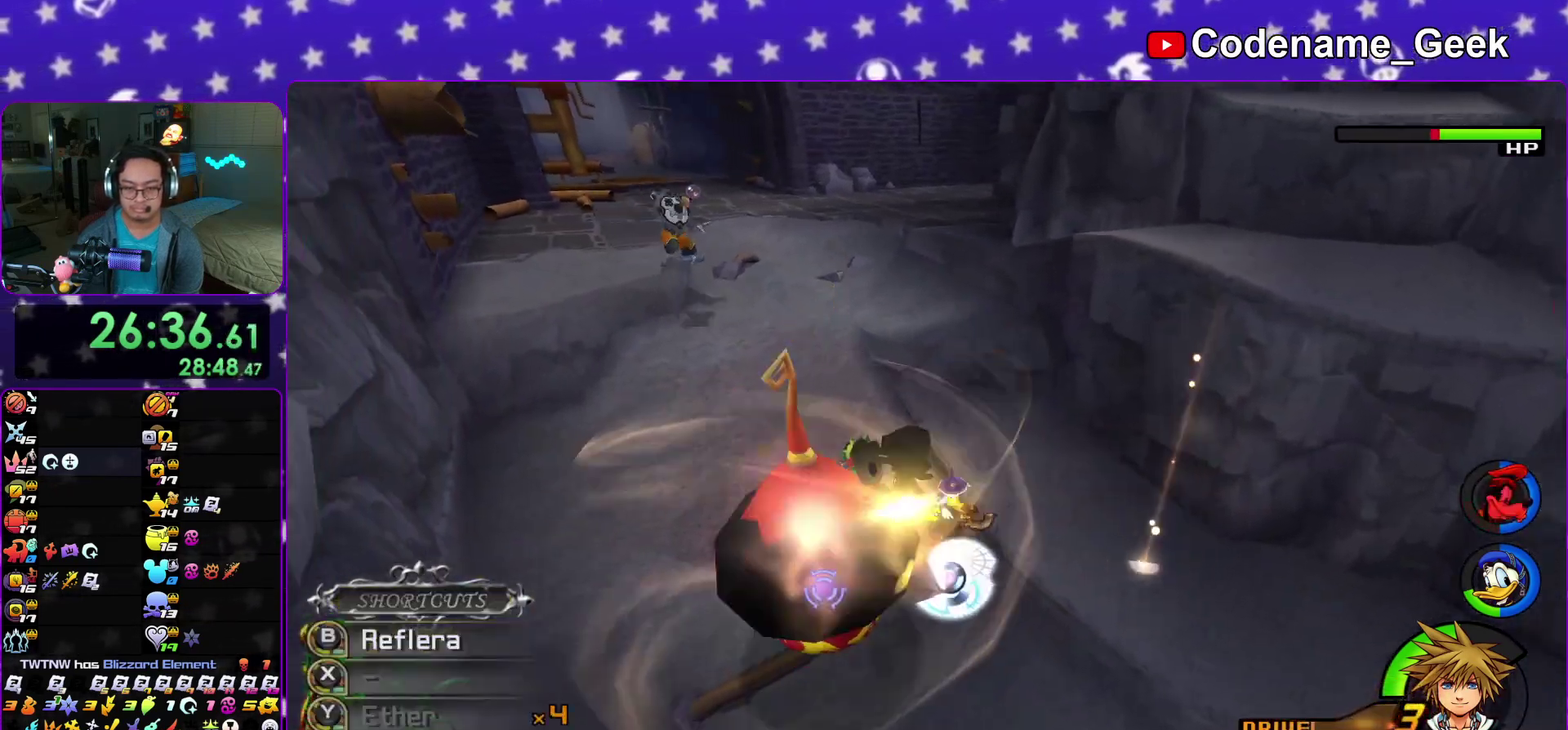
{"dt_ms": 400, "buttons": [], "left_stick": "center", "right_stick": "center", "events": [[50, "B", "down"], [183, "B", "up"], [233, "B", "down"], [367, "B", "up"]]}
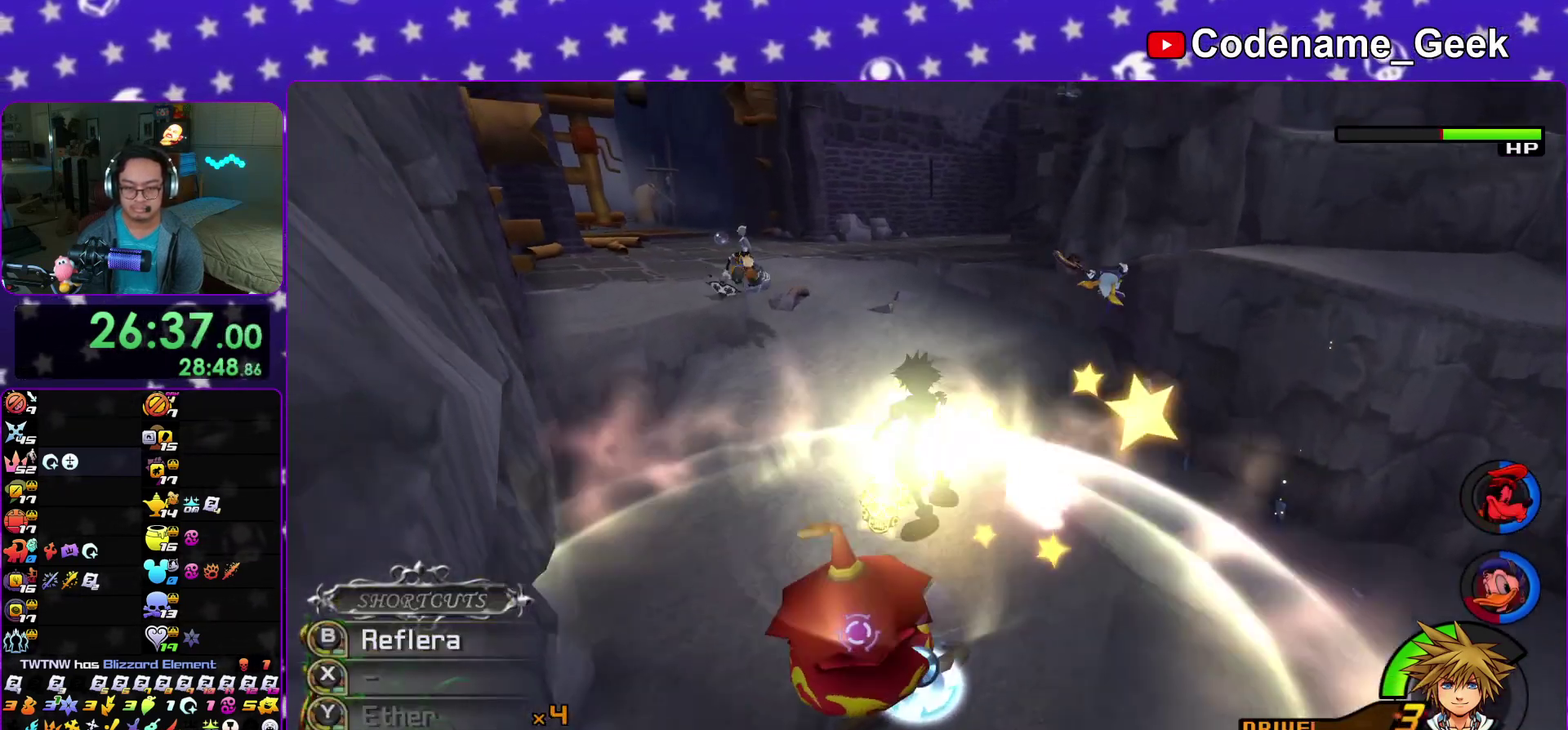
{"dt_ms": 600, "buttons": [], "left_stick": "down-right", "right_stick": "down-right", "events": [[33, "B", "down"], [167, "B", "up"], [383, "right_stick", "down-left"], [467, "left_stick", "down"], [467, "right_stick", "center"], [550, "right_stick", "down"], [600, "left_stick", "down-right"], [600, "right_stick", "down-right"]]}
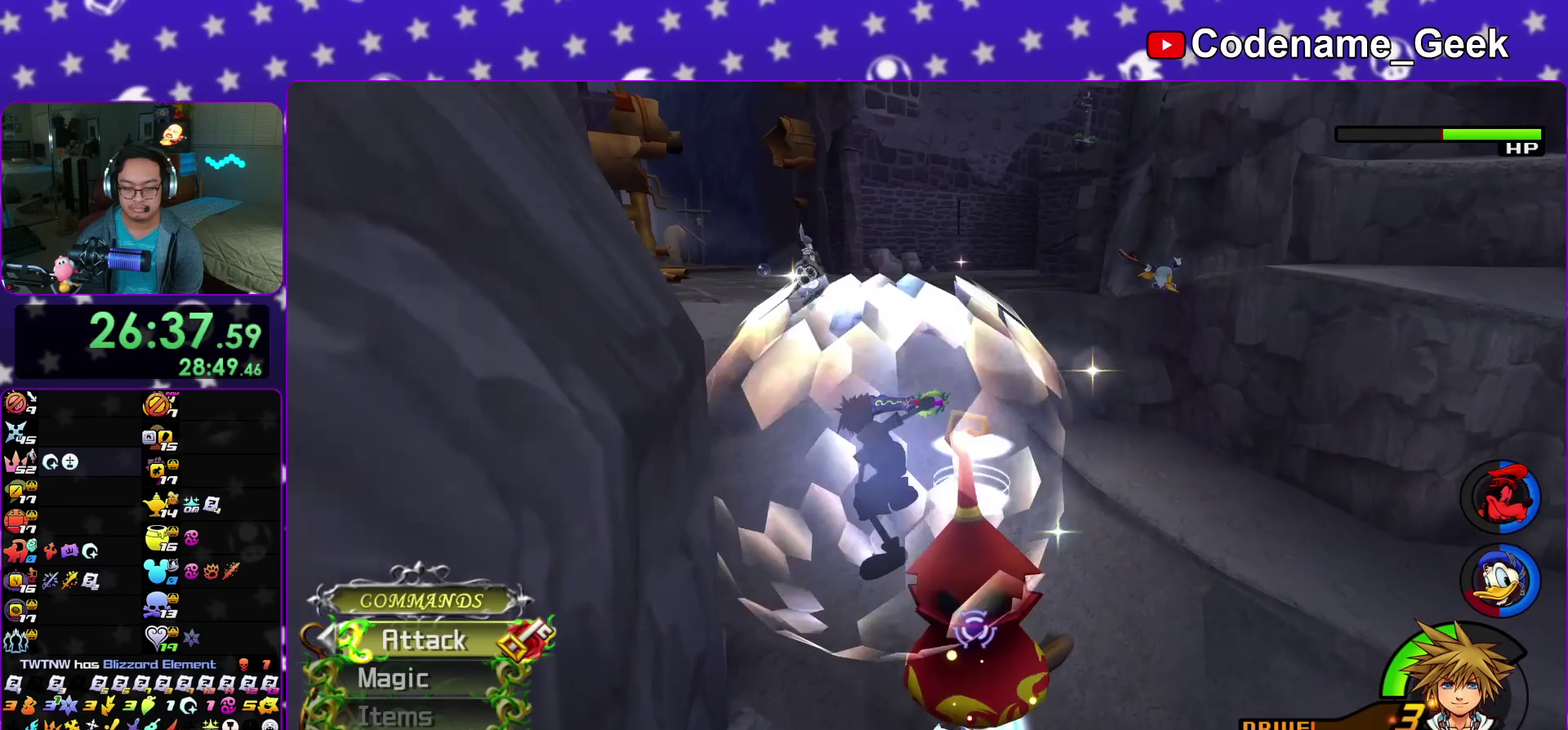
{"dt_ms": 300, "buttons": [], "left_stick": "up", "right_stick": "center"}
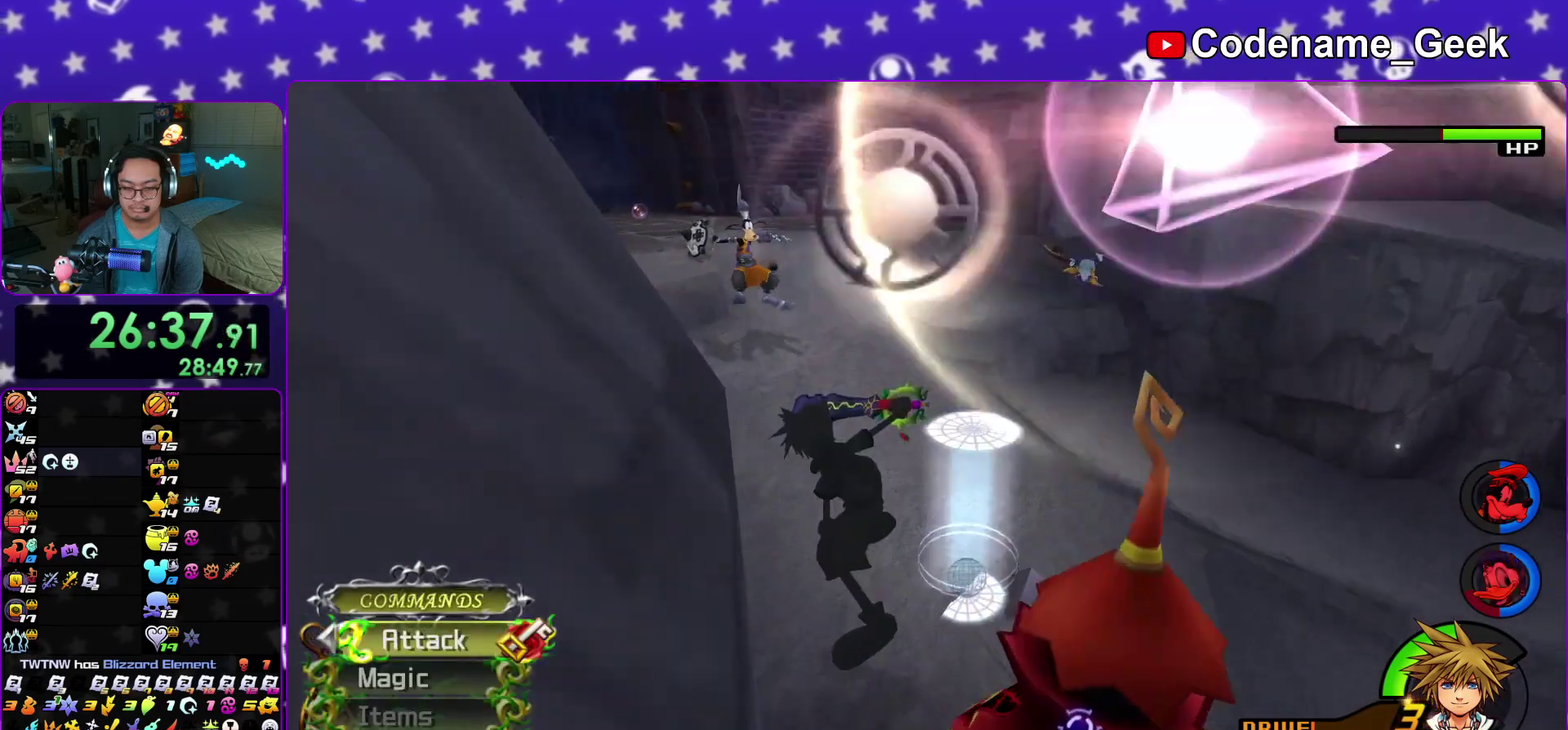
{"dt_ms": 900, "buttons": [], "left_stick": "left", "right_stick": "down-left"}
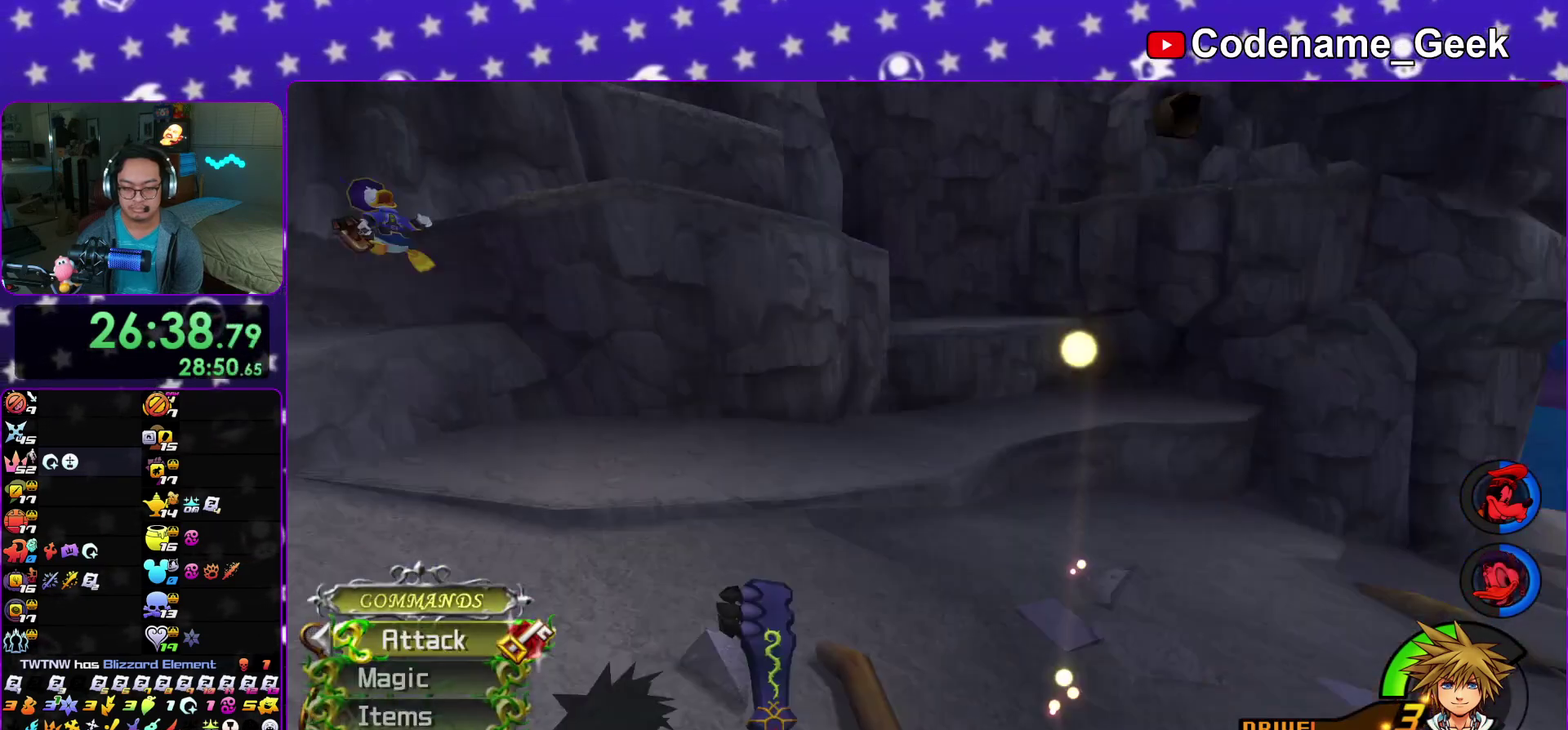
{"dt_ms": 300, "buttons": ["Y"], "left_stick": "left", "right_stick": "down-left"}
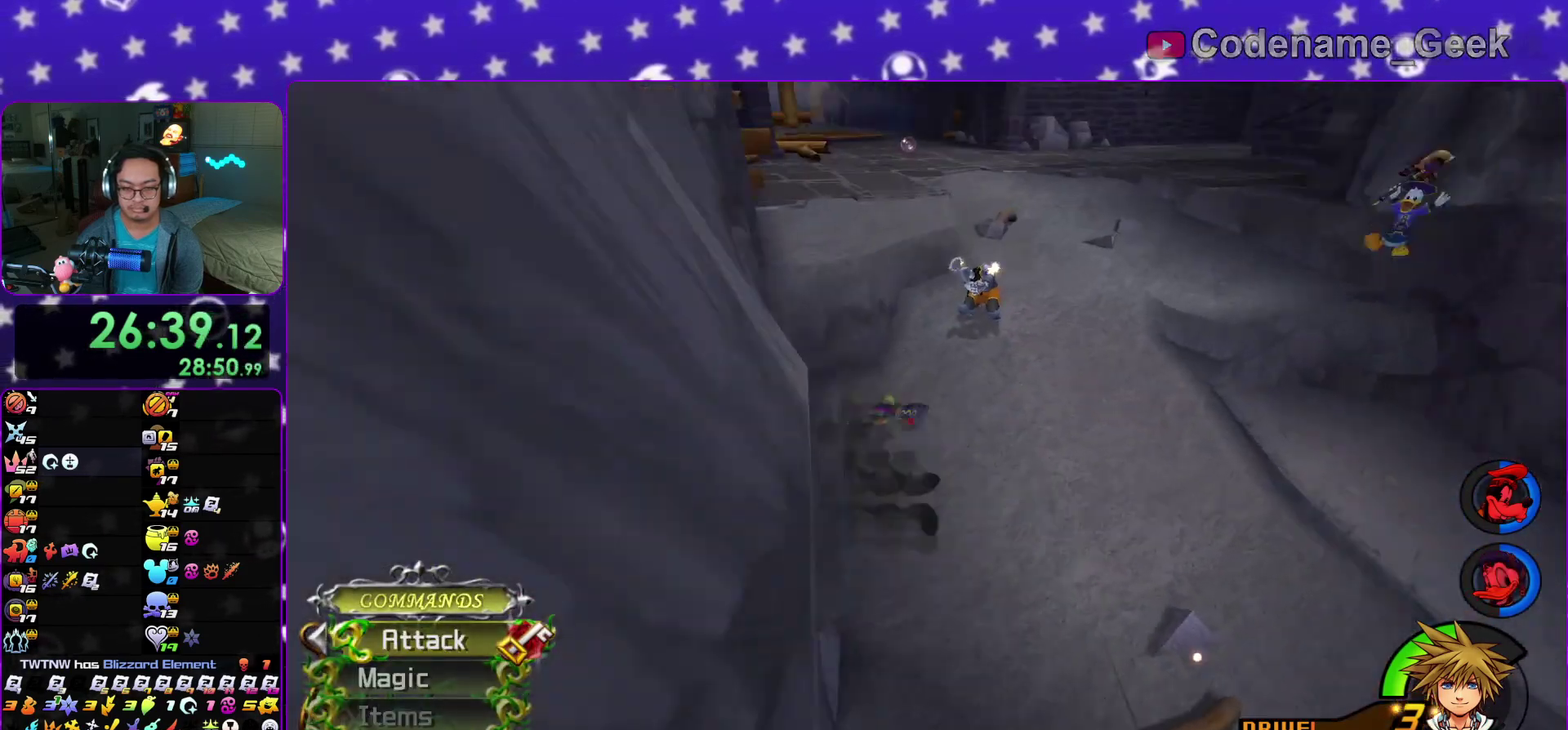
{"dt_ms": 600, "buttons": [], "left_stick": "down-right", "right_stick": "center", "events": [[67, "Y", "up"], [67, "left_stick", "center"], [117, "Y", "down"], [117, "left_stick", "right"], [133, "right_stick", "center"], [250, "Y", "up"], [317, "right_stick", "right"], [333, "left_stick", "down-right"], [367, "right_stick", "up-right"], [450, "right_stick", "center"]]}
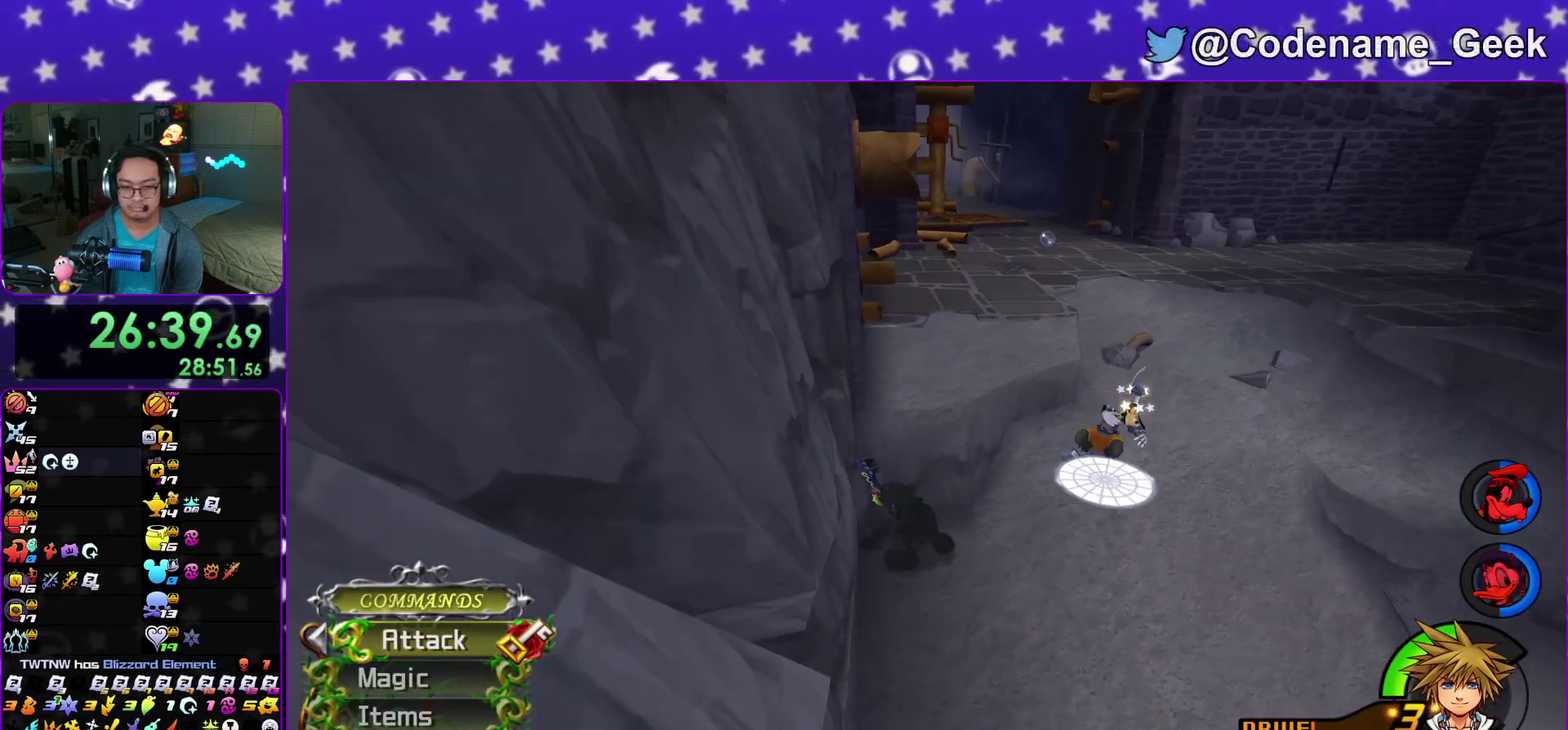
{"dt_ms": 400, "buttons": ["B"], "left_stick": "right", "right_stick": "center", "events": [[67, "B", "down"], [217, "left_stick", "right"]]}